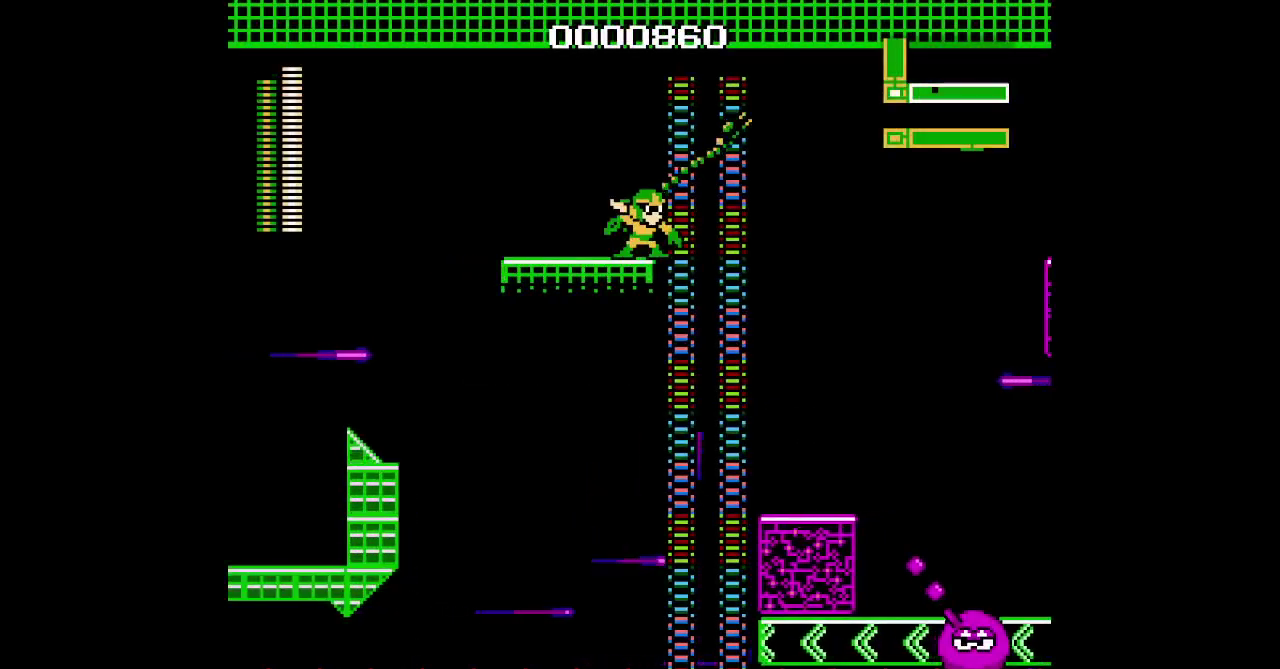
Gameplay with a controller (PlayStation layout); each line is a JSON object with the inputs held at the frame after it. "events" lists button and stick changes between this image and that frame as [ms after this image, input, new state], when the widget could be followed in between. Not read: DPAD_RIGHT HOME L2 L3 R3 SELECT.
{"buttons": [], "events": [[67, "DPAD_UP", "up"]]}
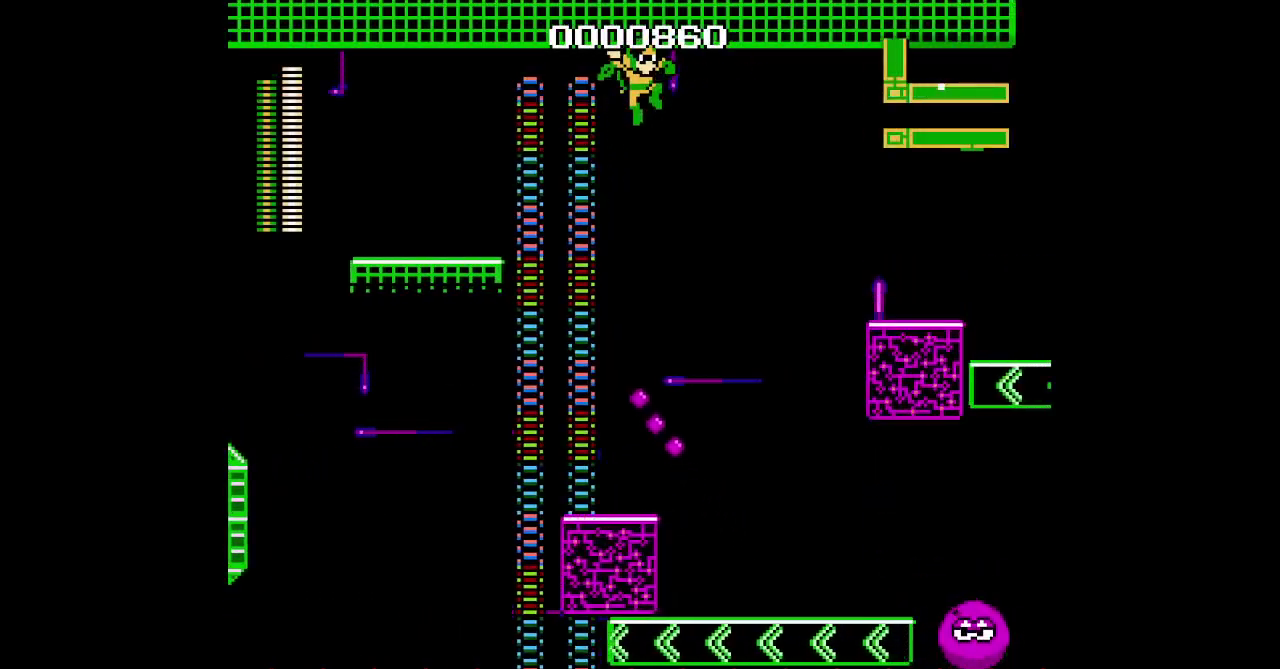
{"buttons": ["DPAD_UP"], "events": [[33, "DPAD_UP", "down"]]}
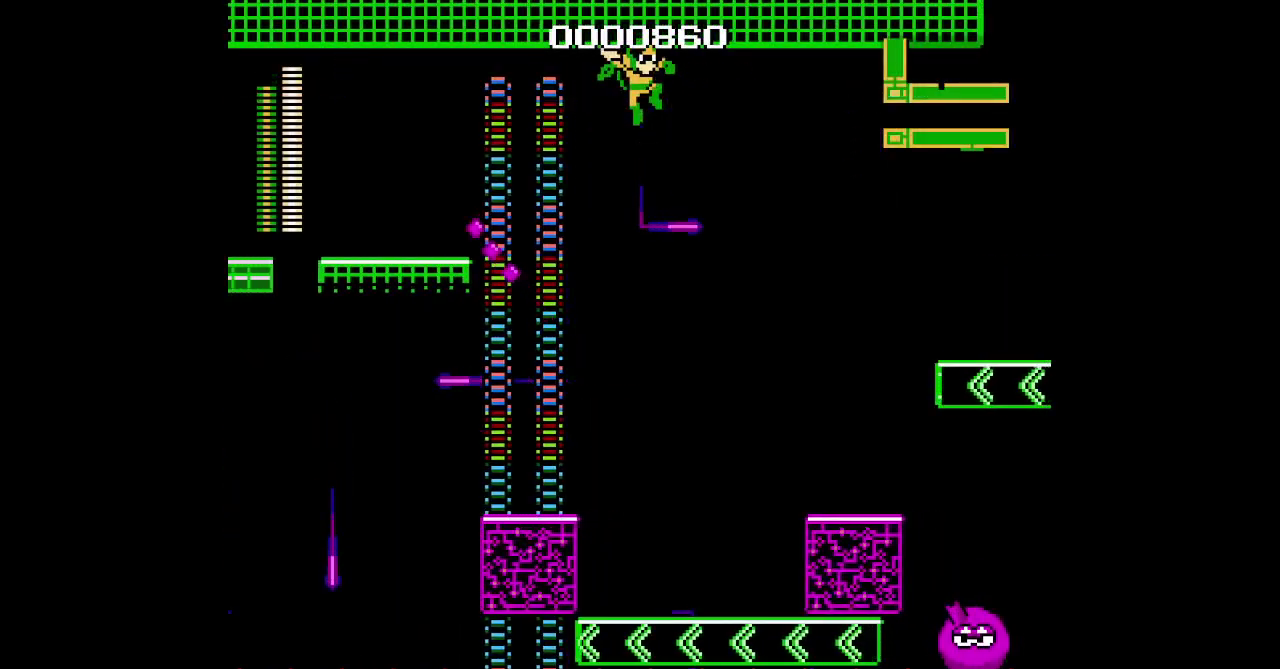
{"buttons": ["DPAD_UP"], "events": []}
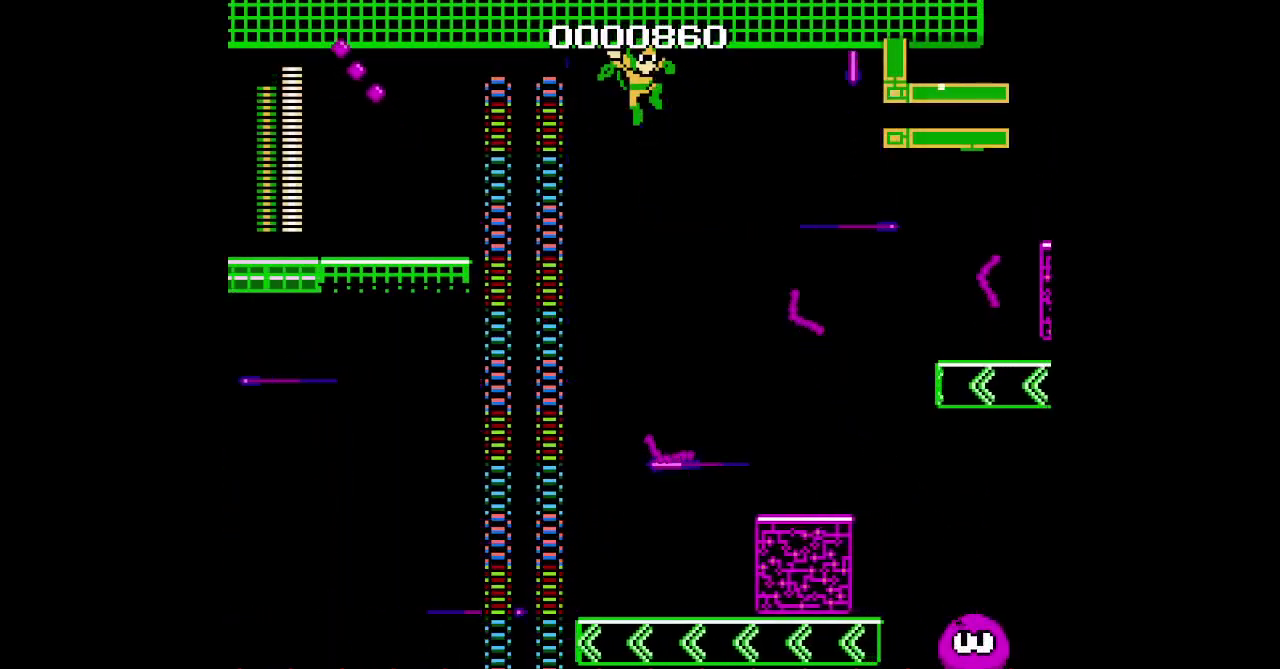
{"buttons": ["DPAD_UP"], "events": []}
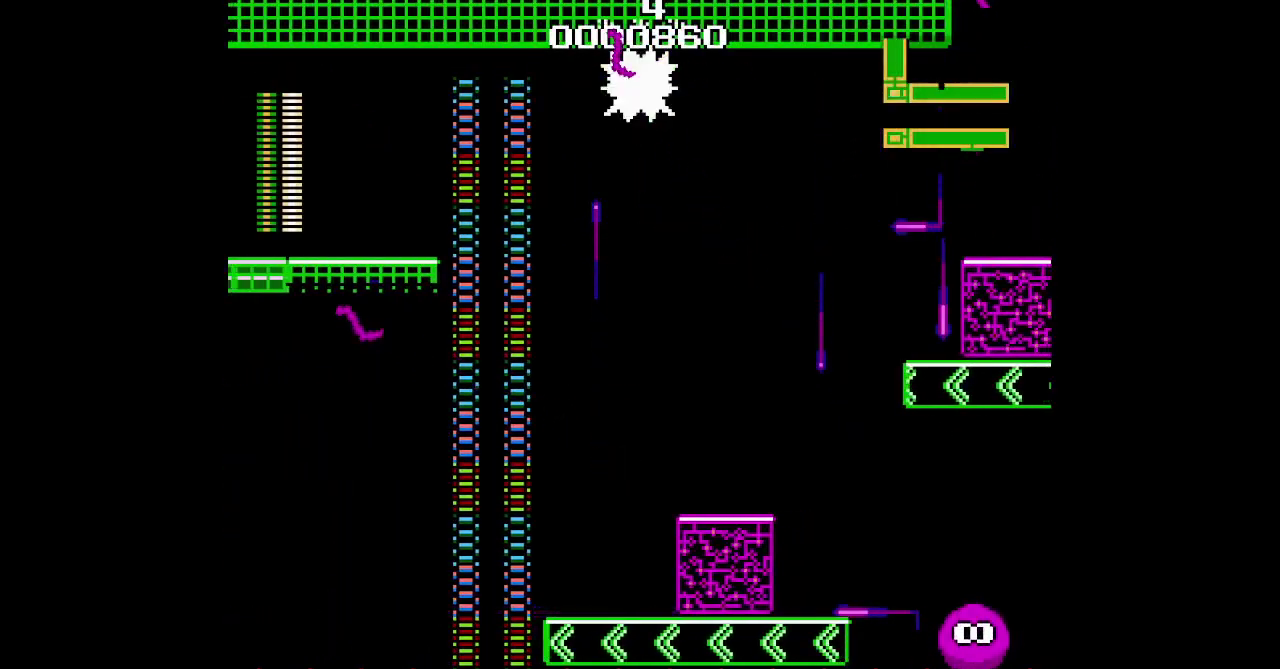
{"buttons": ["DPAD_UP"], "events": []}
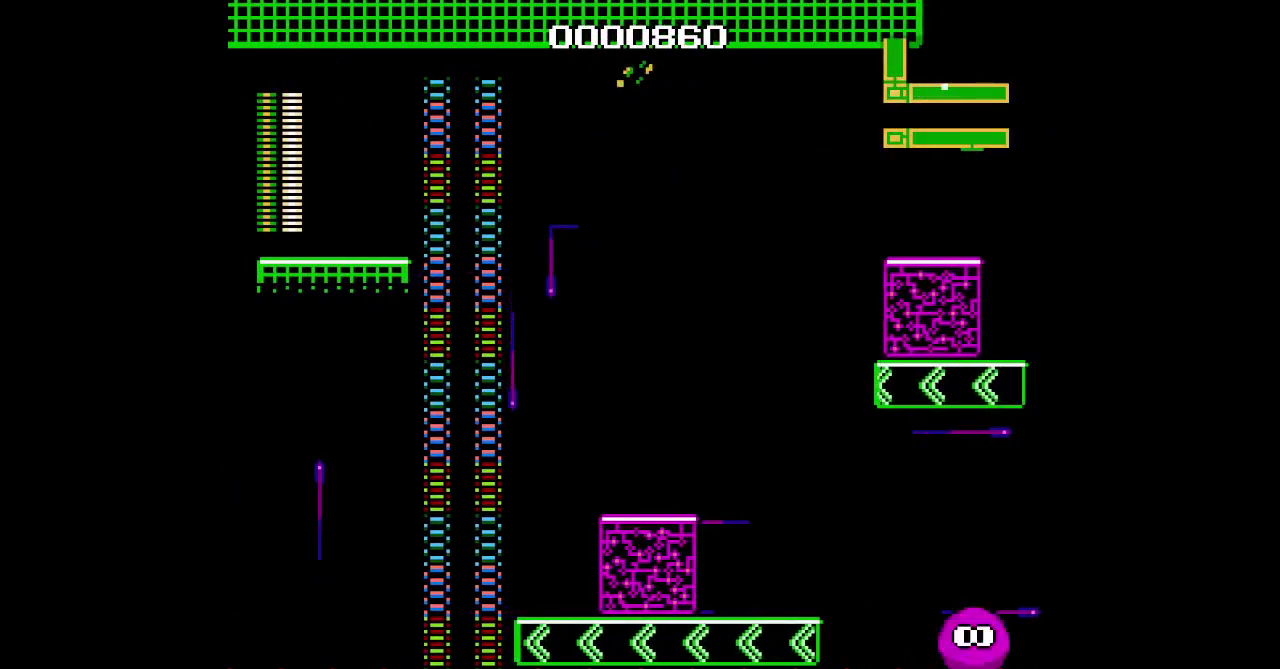
{"buttons": ["DPAD_UP"], "events": []}
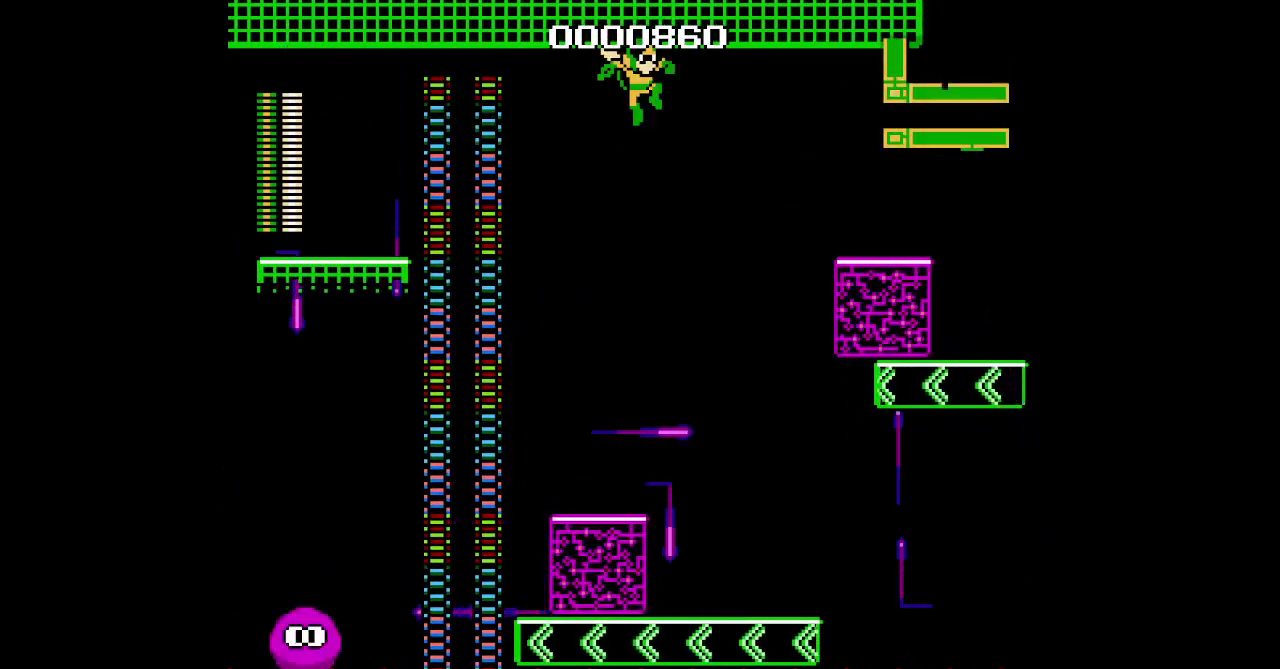
{"buttons": ["DPAD_UP"], "events": []}
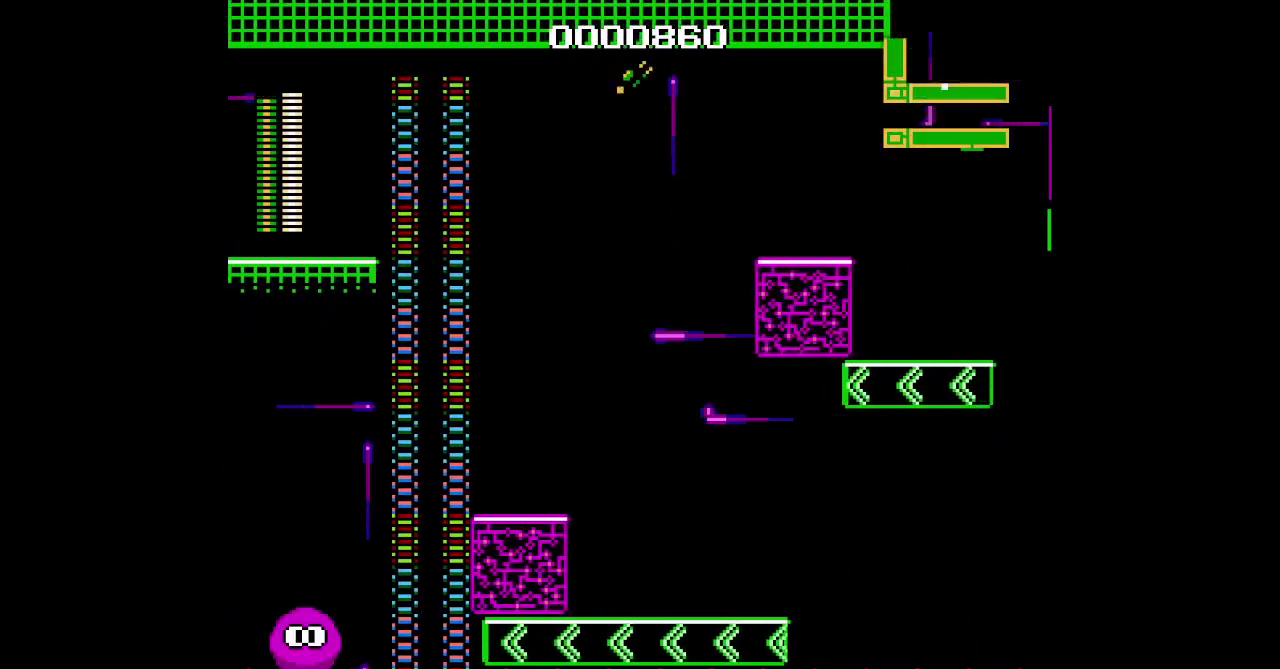
{"buttons": ["DPAD_UP"], "events": []}
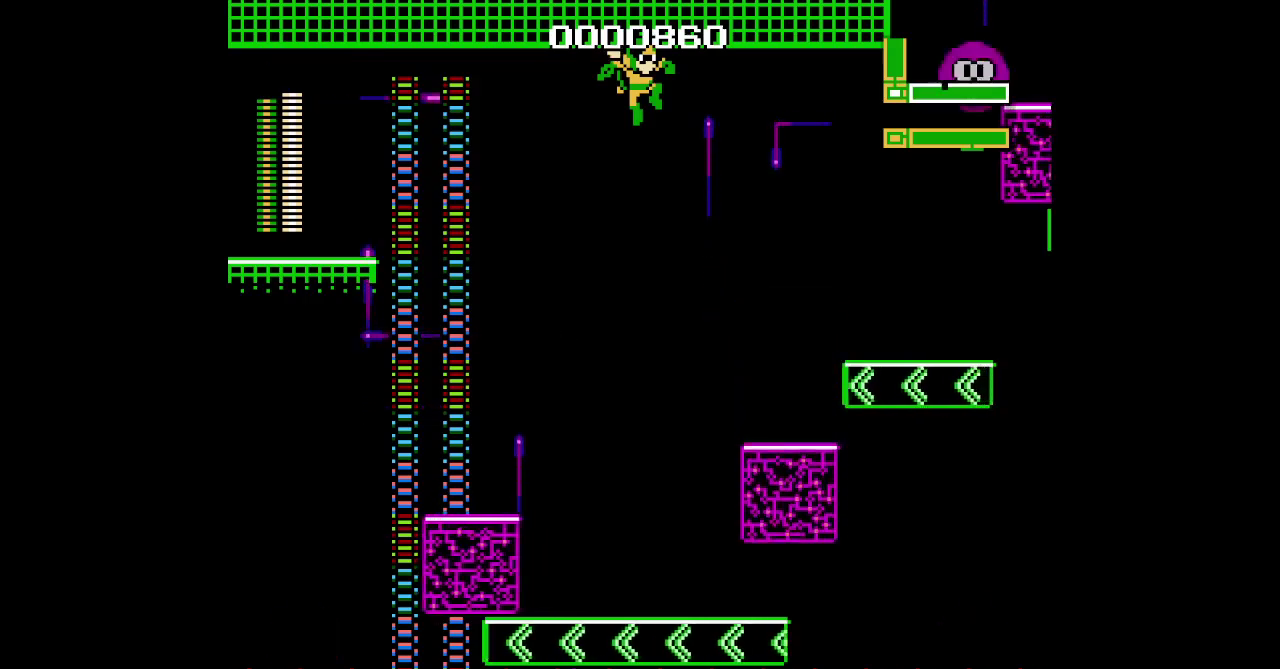
{"buttons": ["DPAD_UP"], "events": []}
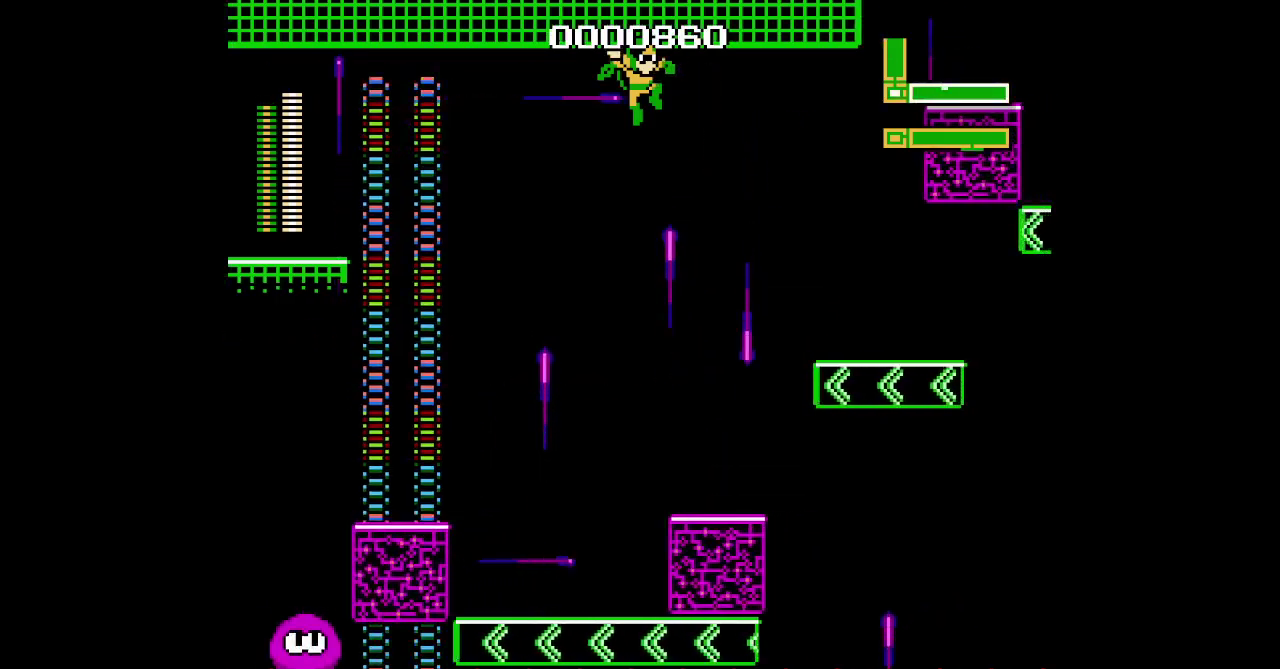
{"buttons": ["DPAD_UP"], "events": []}
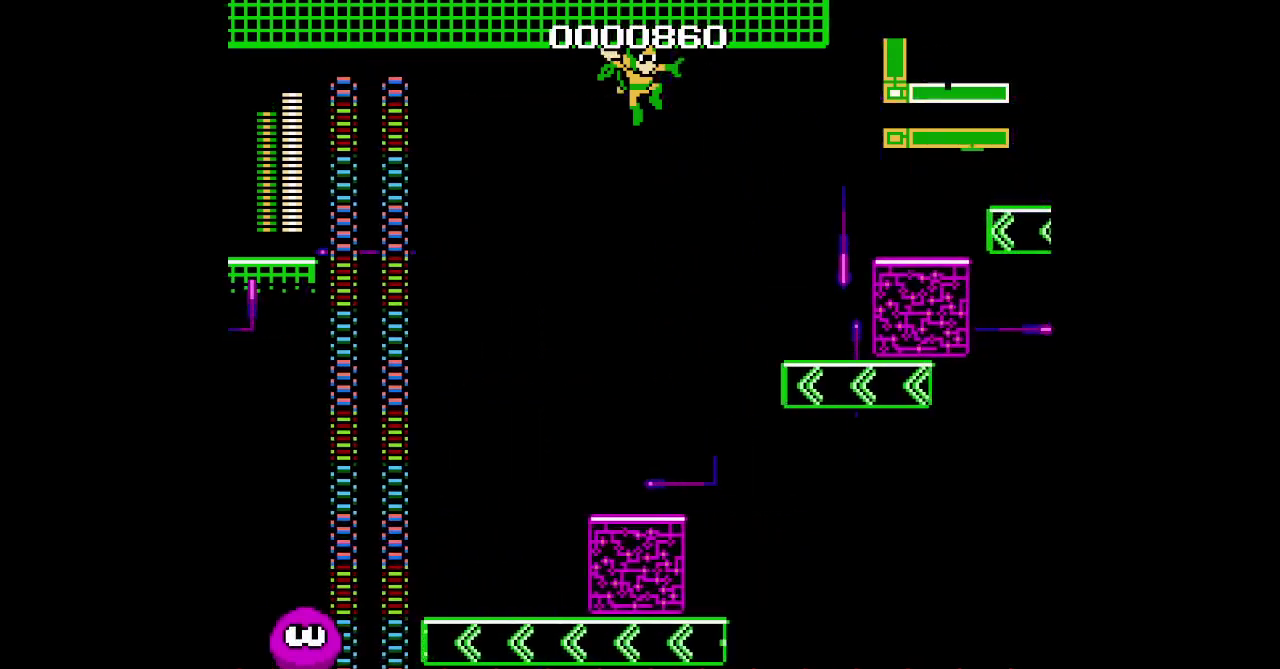
{"buttons": ["DPAD_UP"], "events": []}
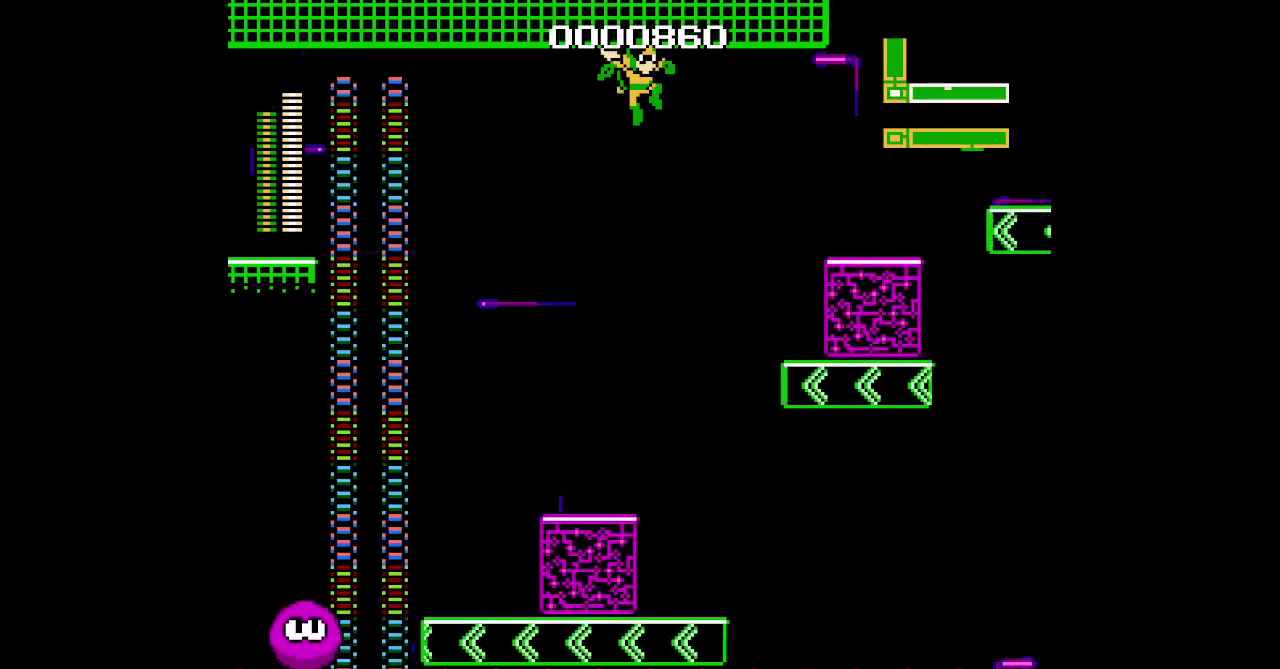
{"buttons": ["DPAD_UP"], "events": []}
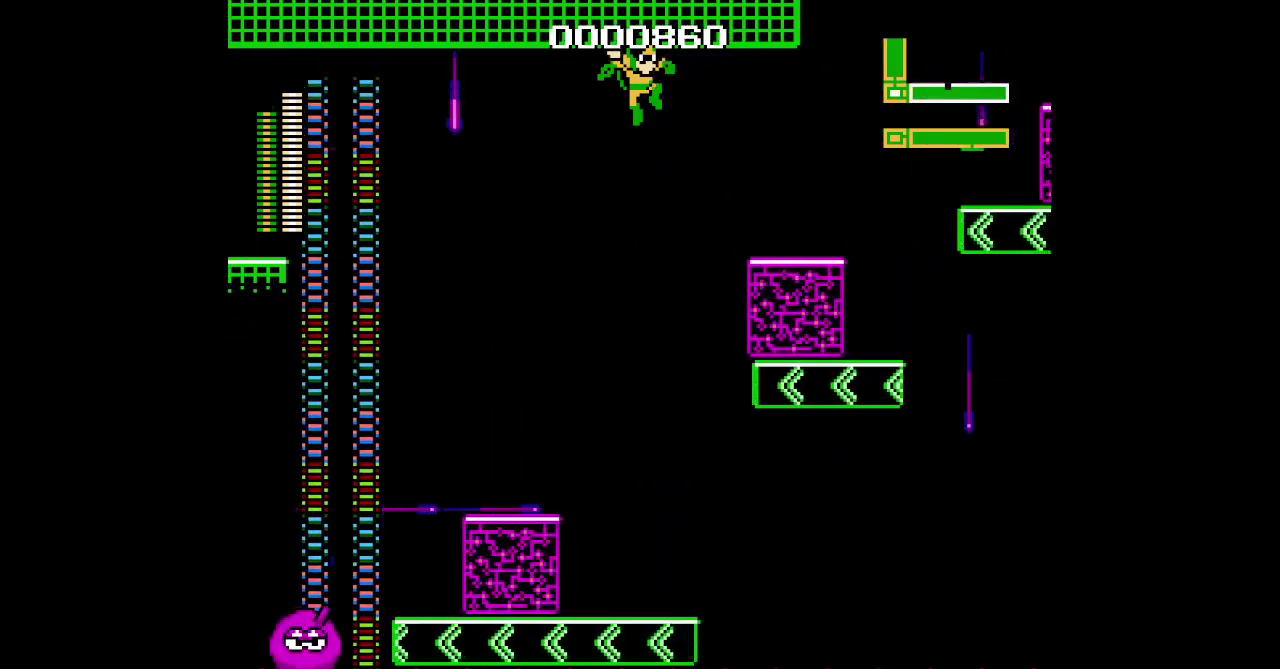
{"buttons": ["DPAD_UP"], "events": []}
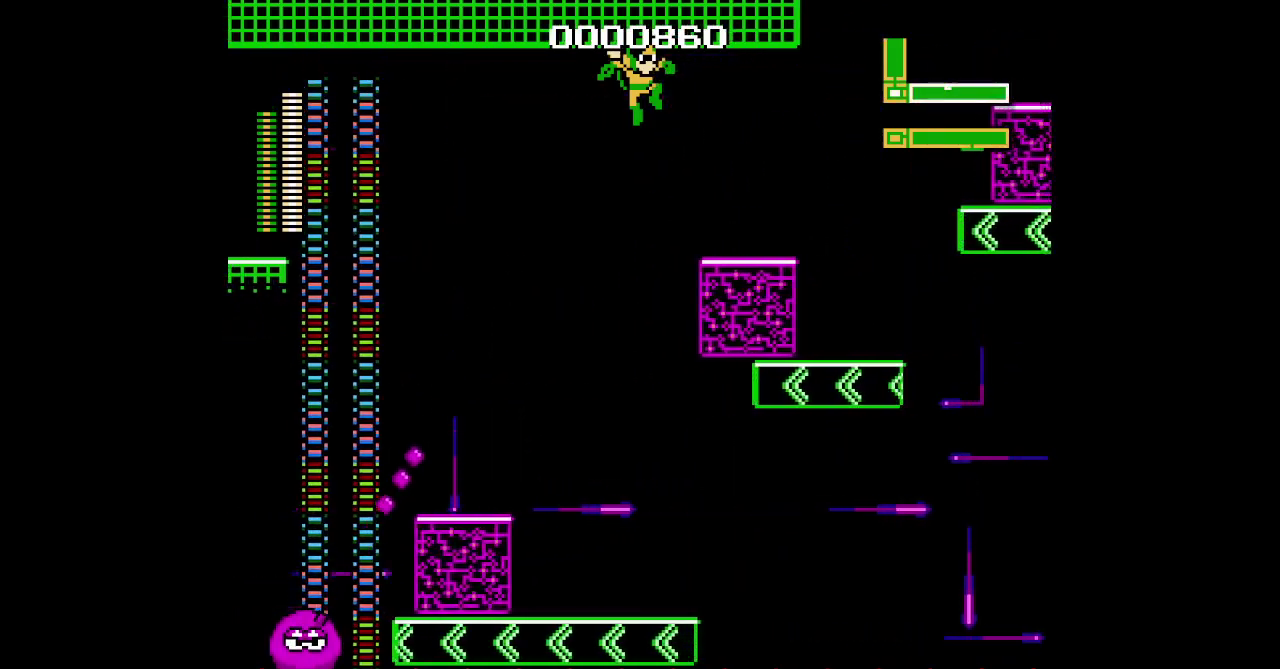
{"buttons": ["DPAD_UP"], "events": []}
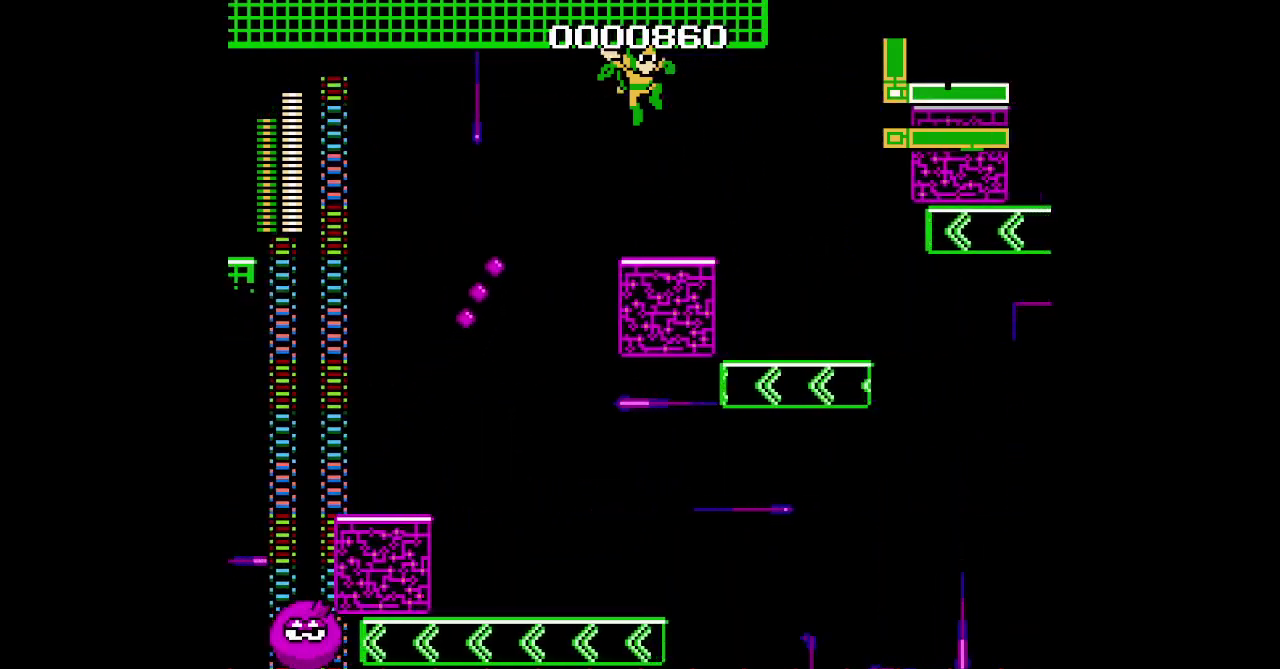
{"buttons": ["DPAD_UP"], "events": []}
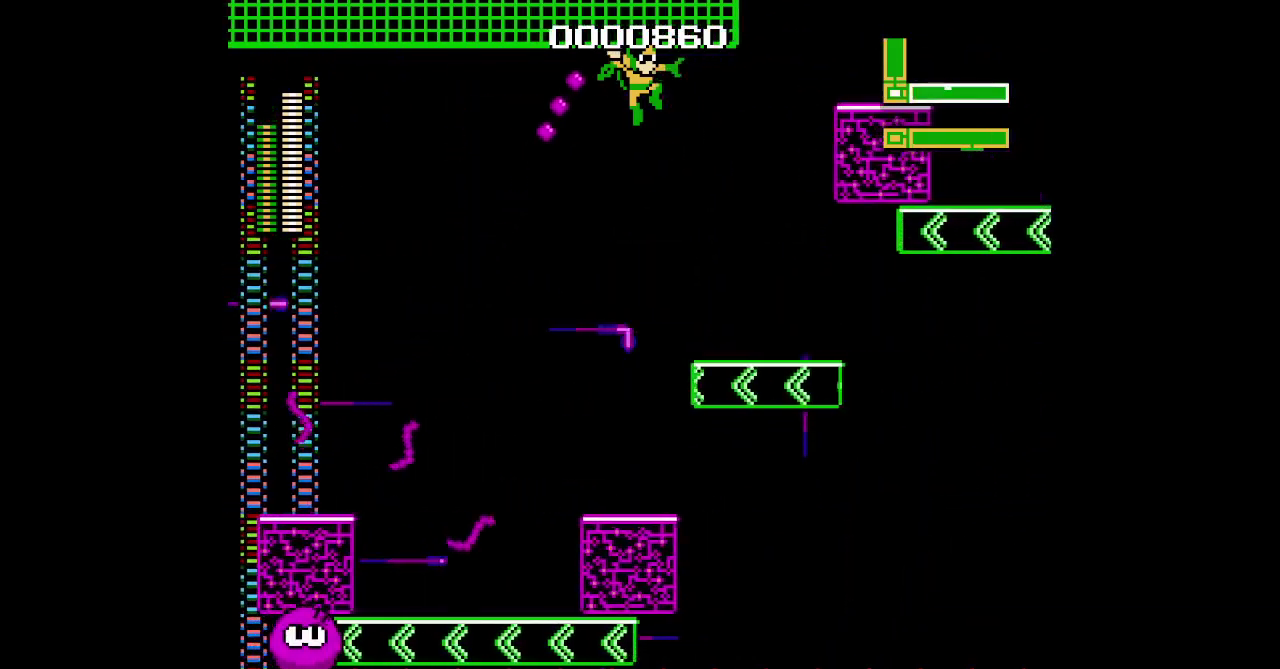
{"buttons": ["DPAD_UP"], "events": []}
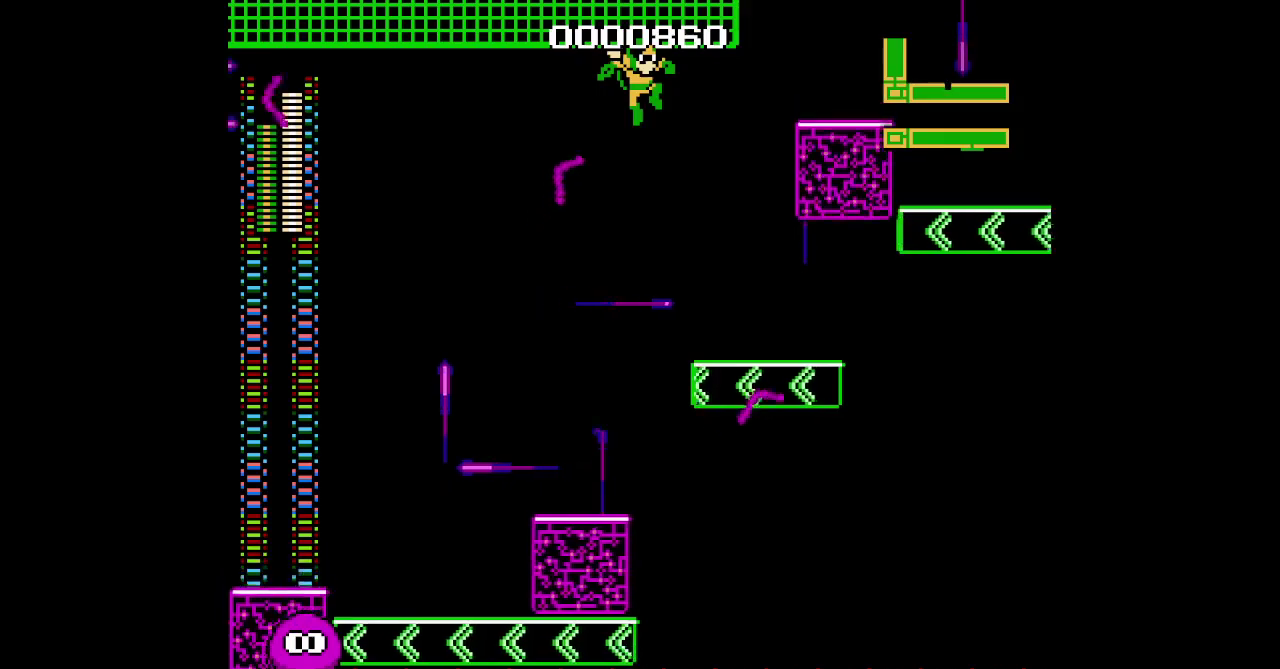
{"buttons": ["DPAD_UP"], "events": []}
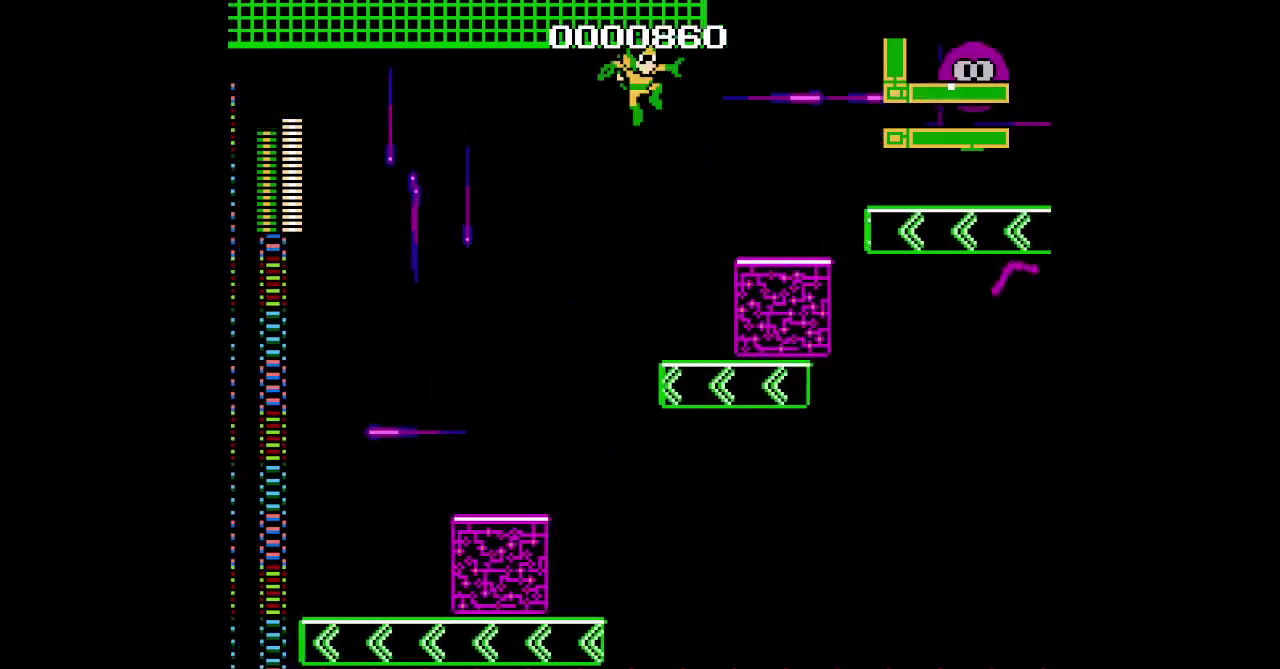
{"buttons": ["DPAD_UP"], "events": []}
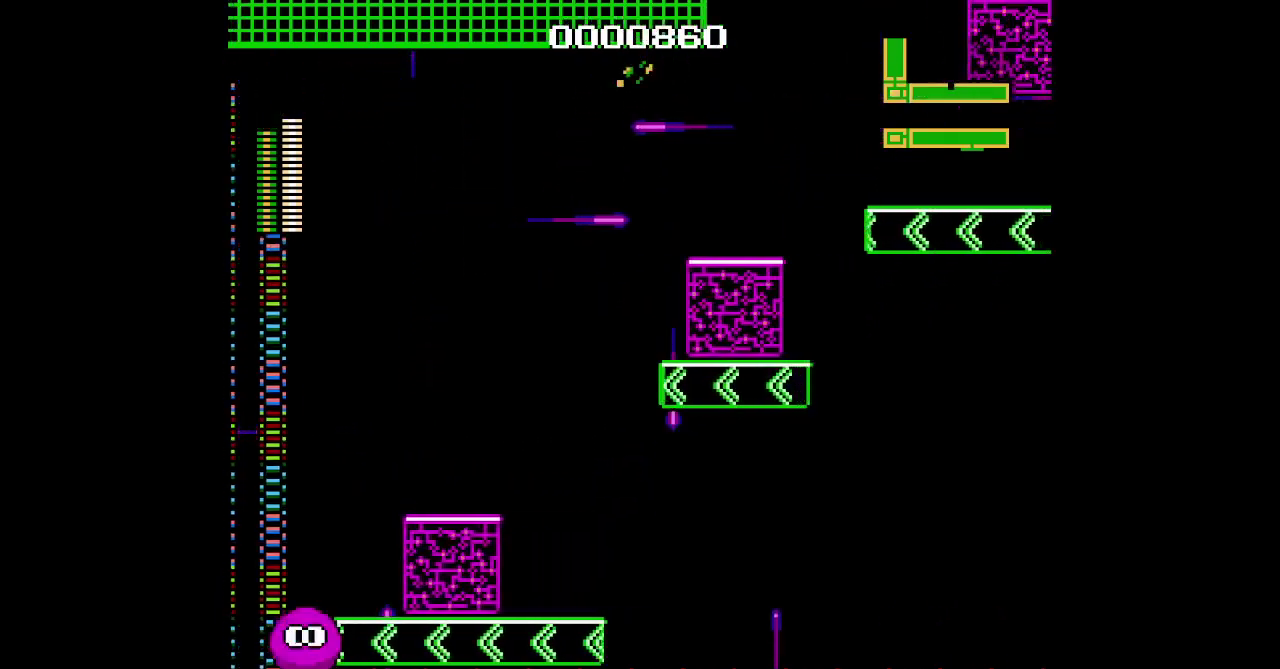
{"buttons": ["DPAD_UP"], "events": []}
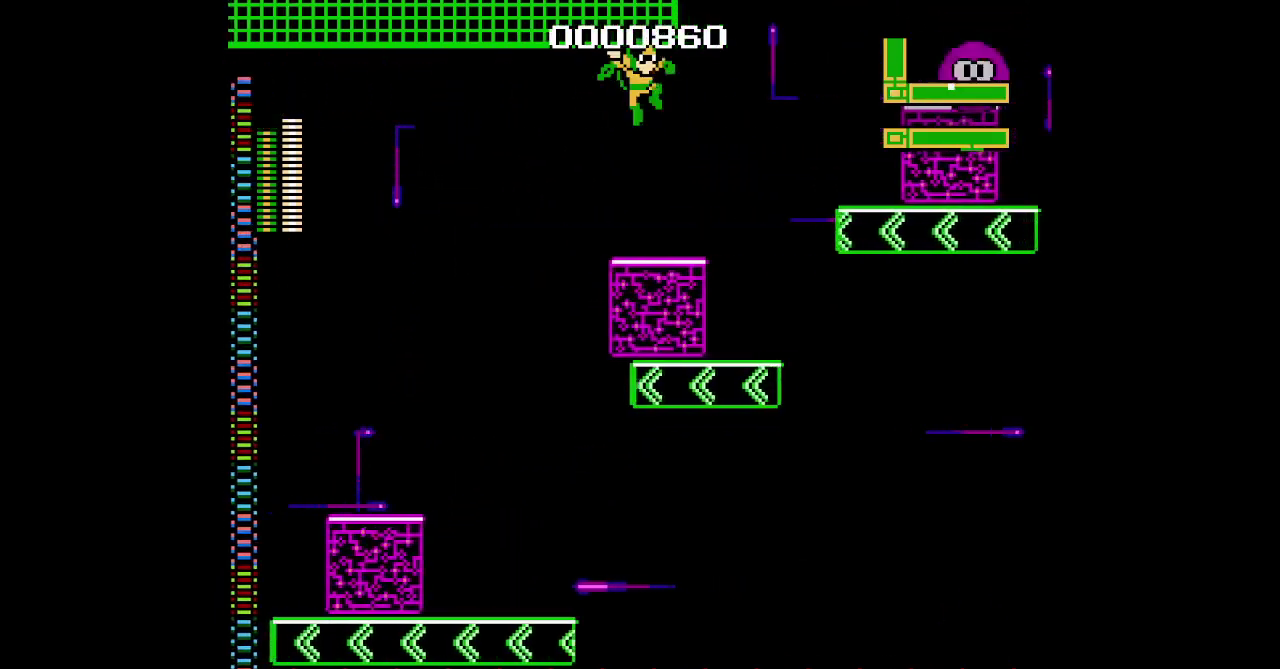
{"buttons": ["DPAD_UP"], "events": []}
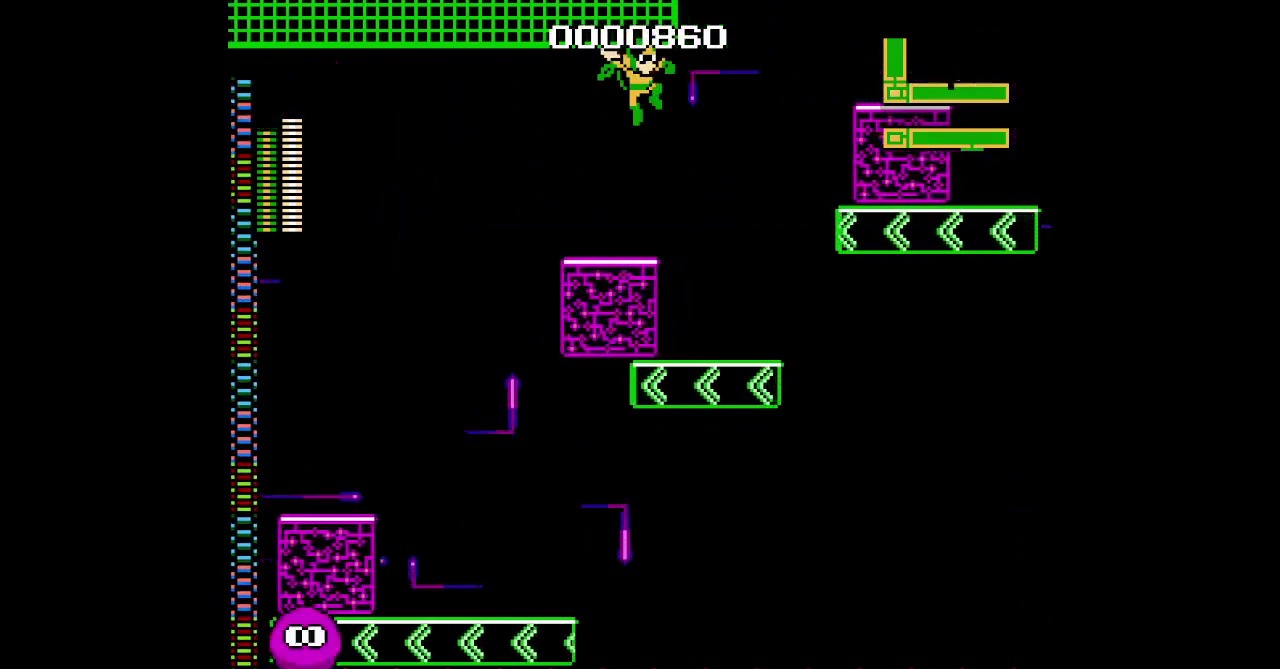
{"buttons": ["DPAD_UP"], "events": []}
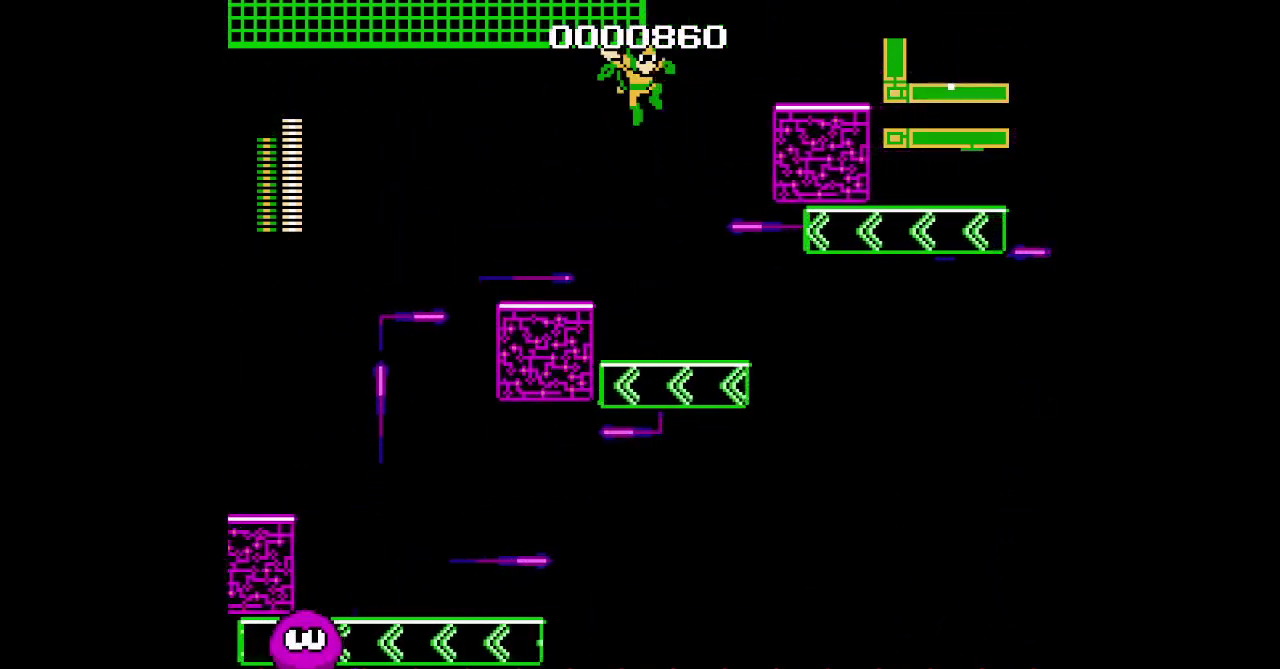
{"buttons": ["DPAD_UP"], "events": []}